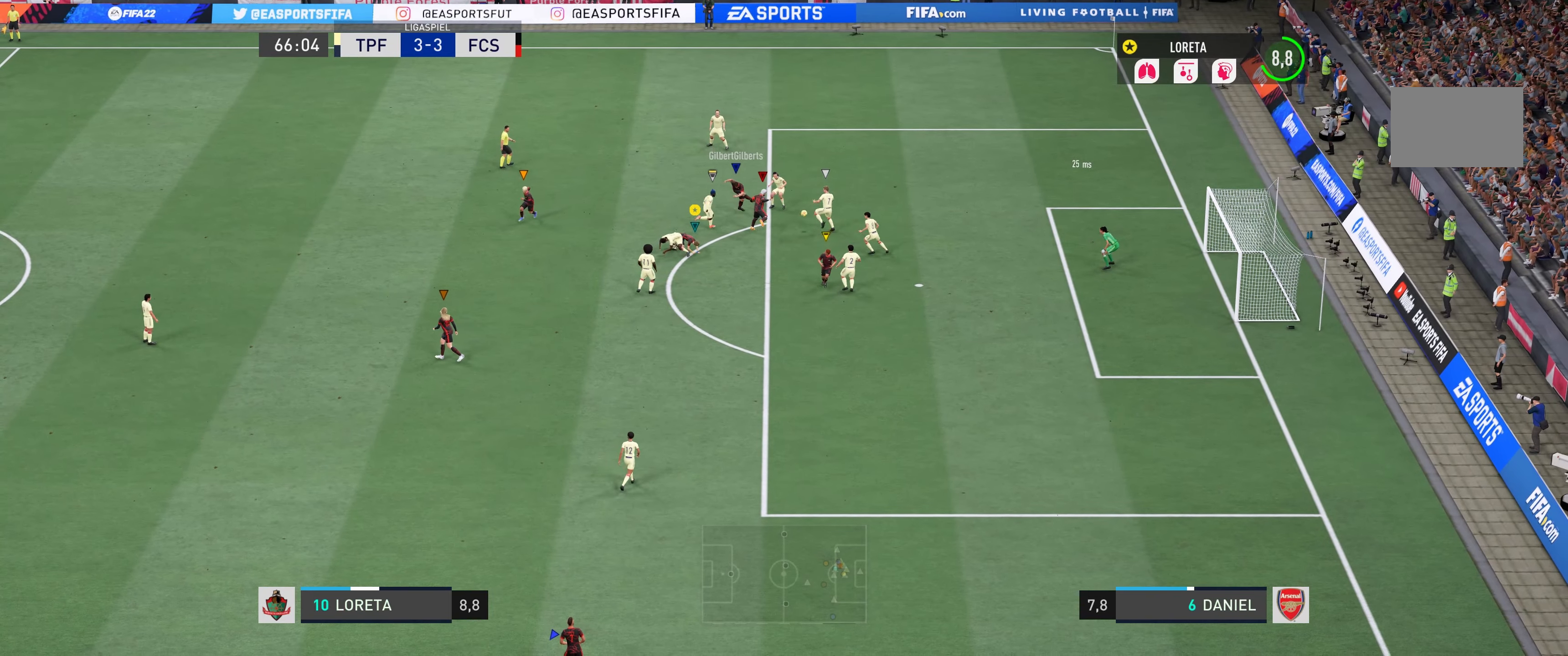
Gameplay with a controller (Xbox layout); each line is a JSON object with the inputs held at the frame after it. "events" lists button and stick changes between this image and that frame as [ms after this image, input, new state], when the widget could be followed in between. Not read: L3 R3.
{"buttons": [], "left_stick": "down", "right_stick": "center", "events": []}
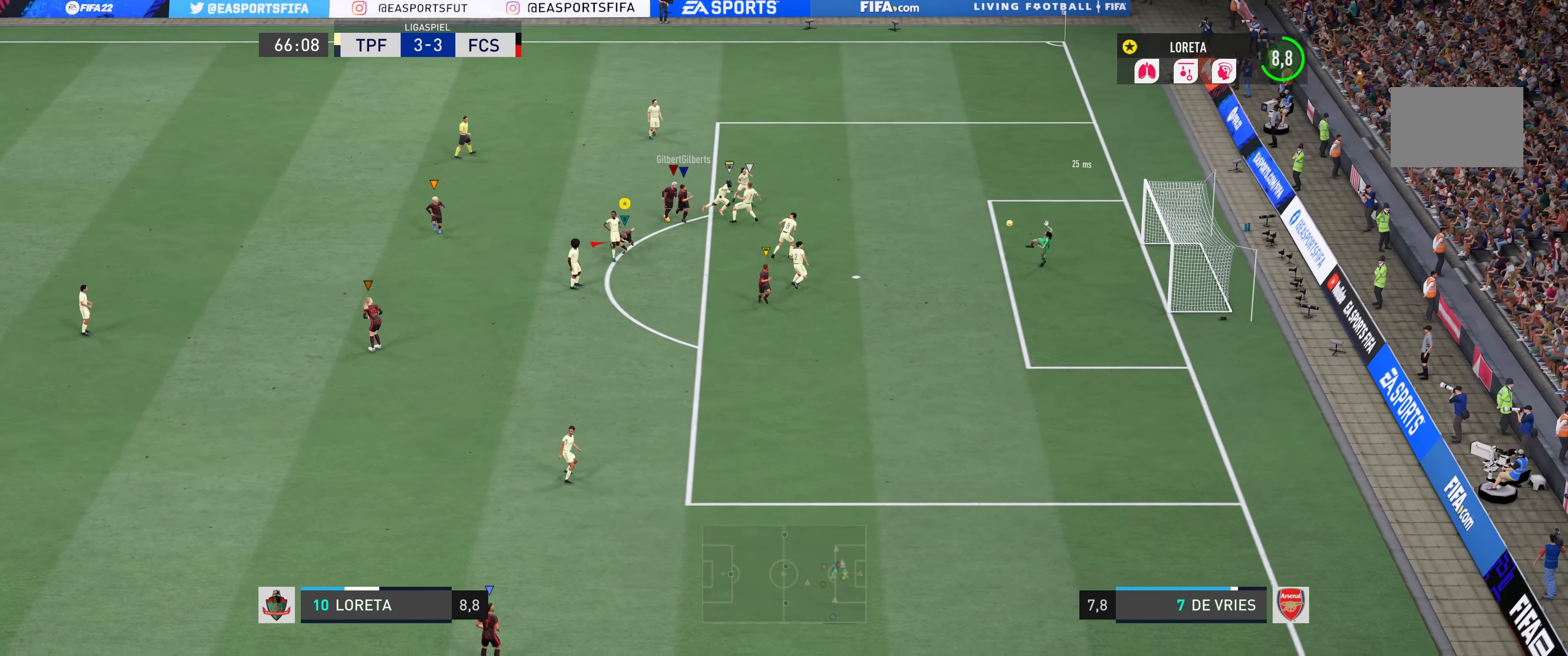
{"buttons": [], "left_stick": "center", "right_stick": "center", "events": [[250, "left_stick", "center"]]}
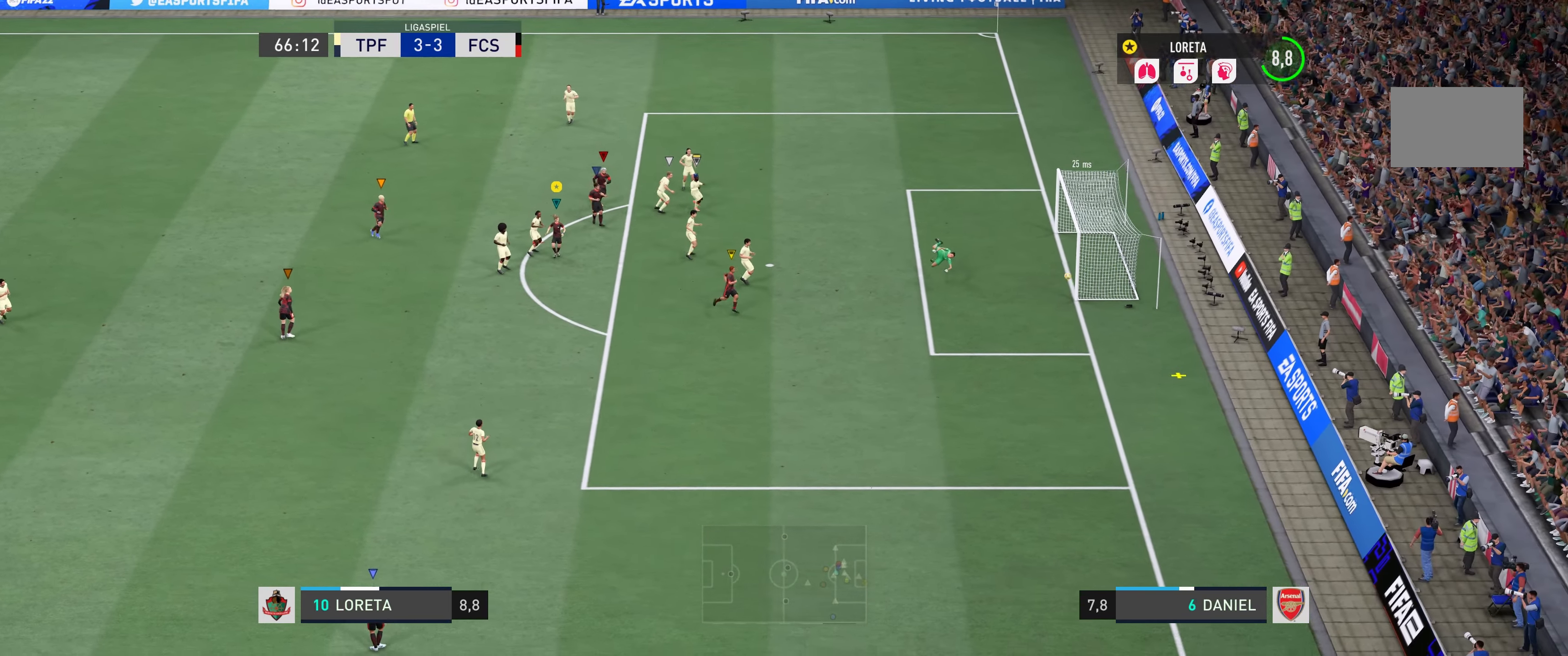
{"buttons": [], "left_stick": "center", "right_stick": "center", "events": []}
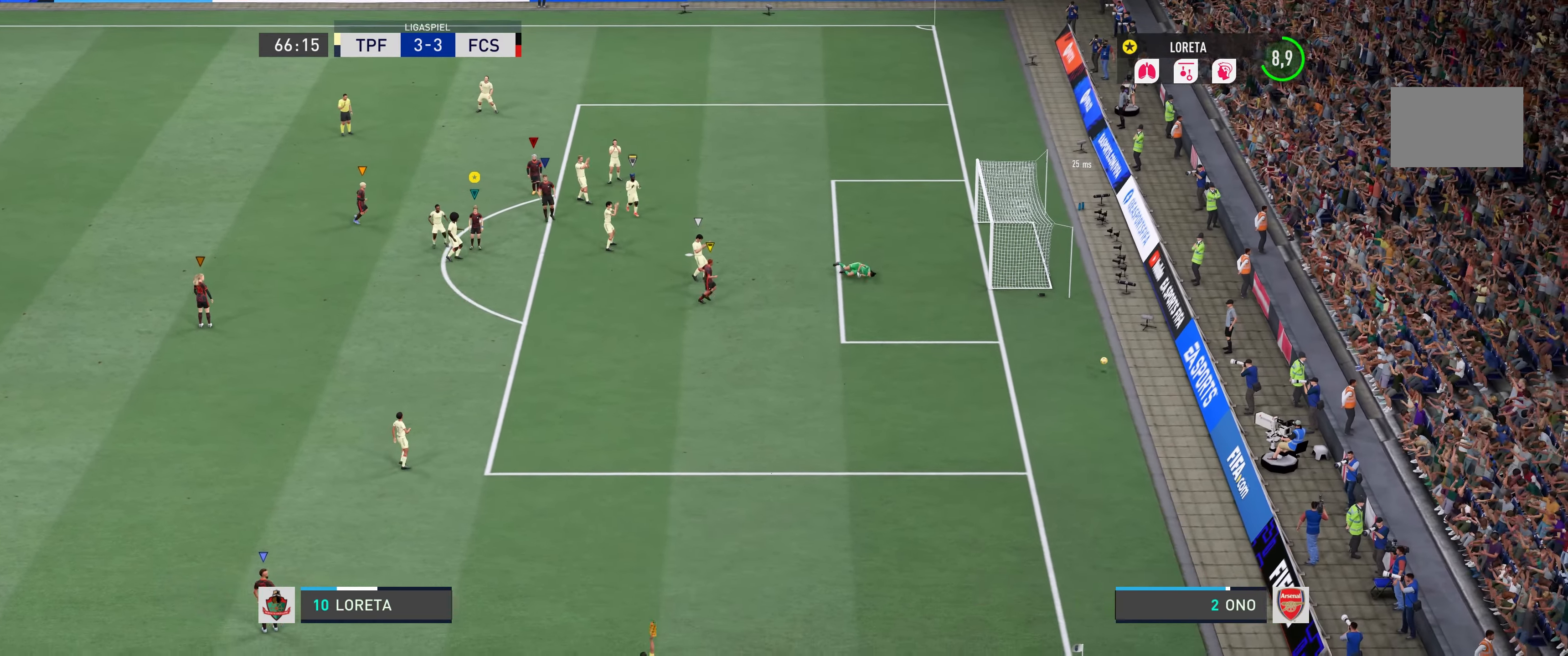
{"buttons": [], "left_stick": "center", "right_stick": "center", "events": []}
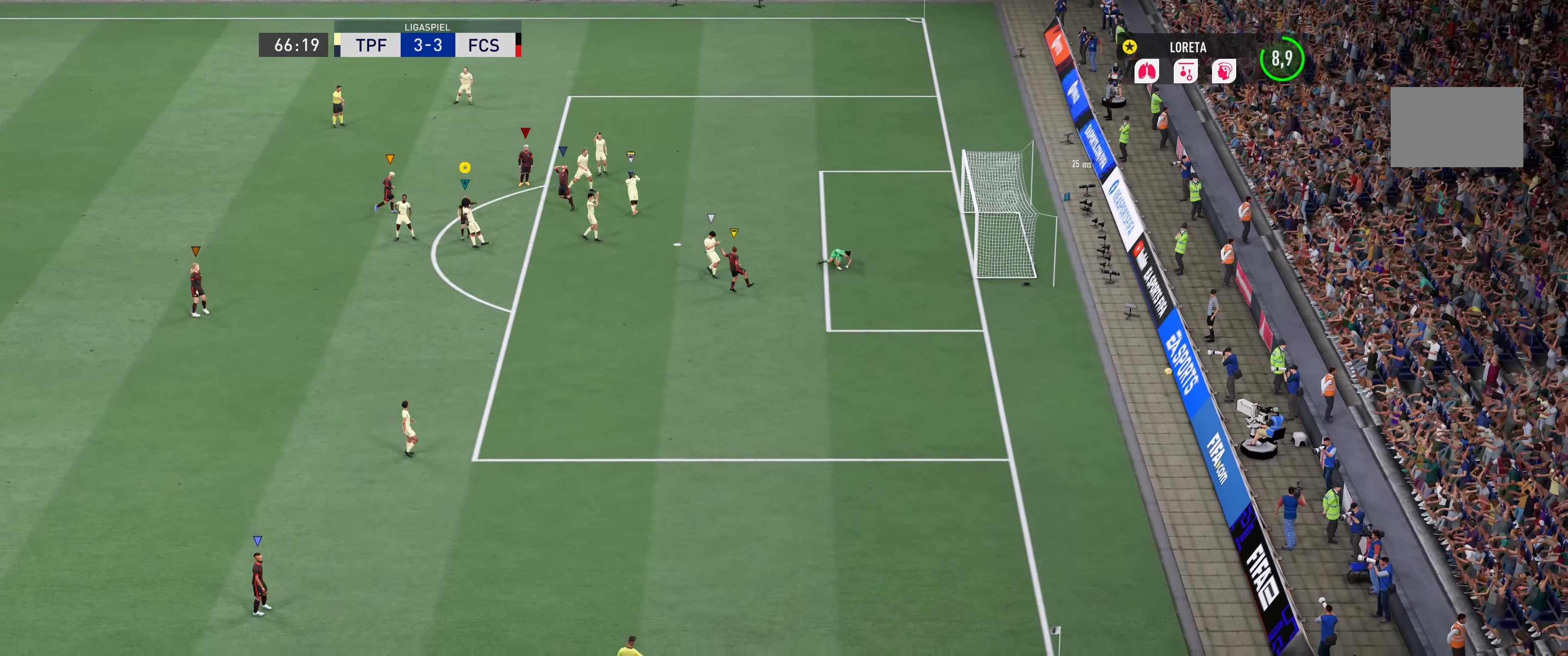
{"buttons": [], "left_stick": "center", "right_stick": "center", "events": []}
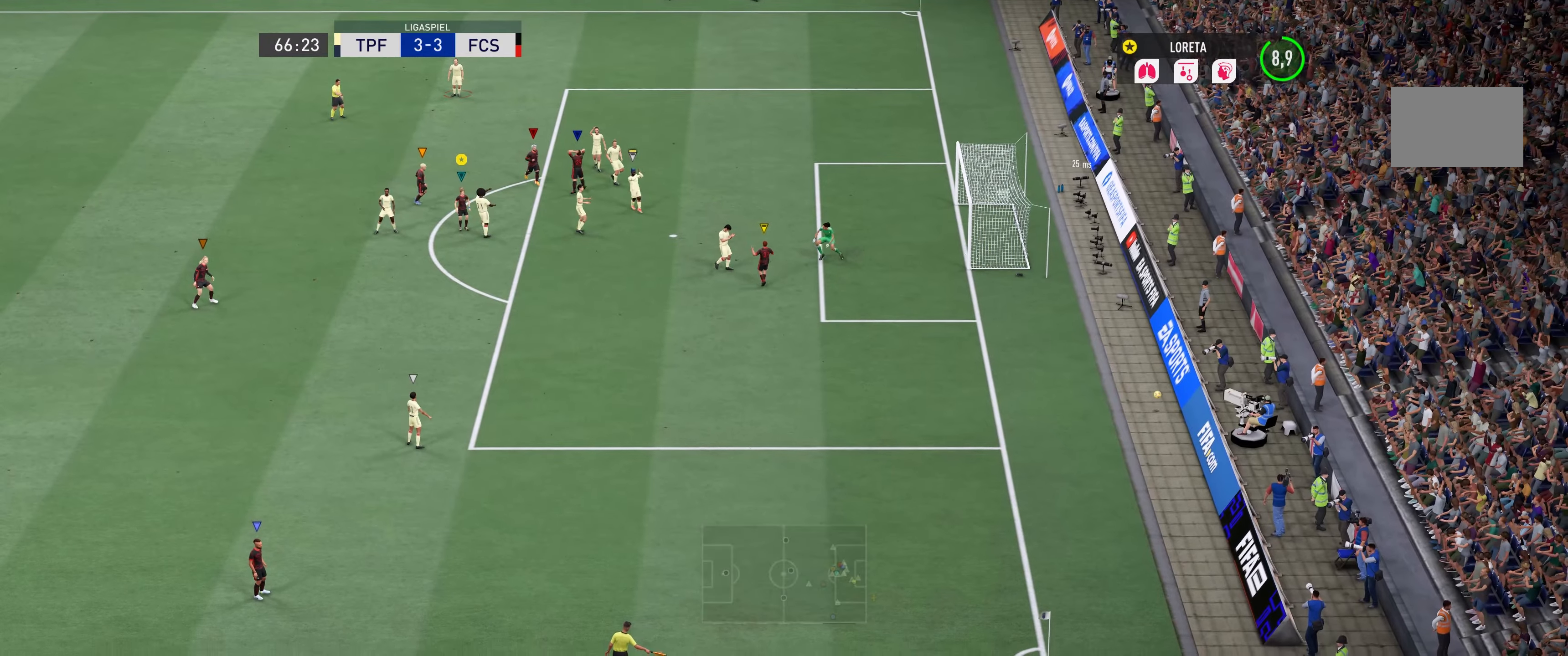
{"buttons": [], "left_stick": "center", "right_stick": "center", "events": []}
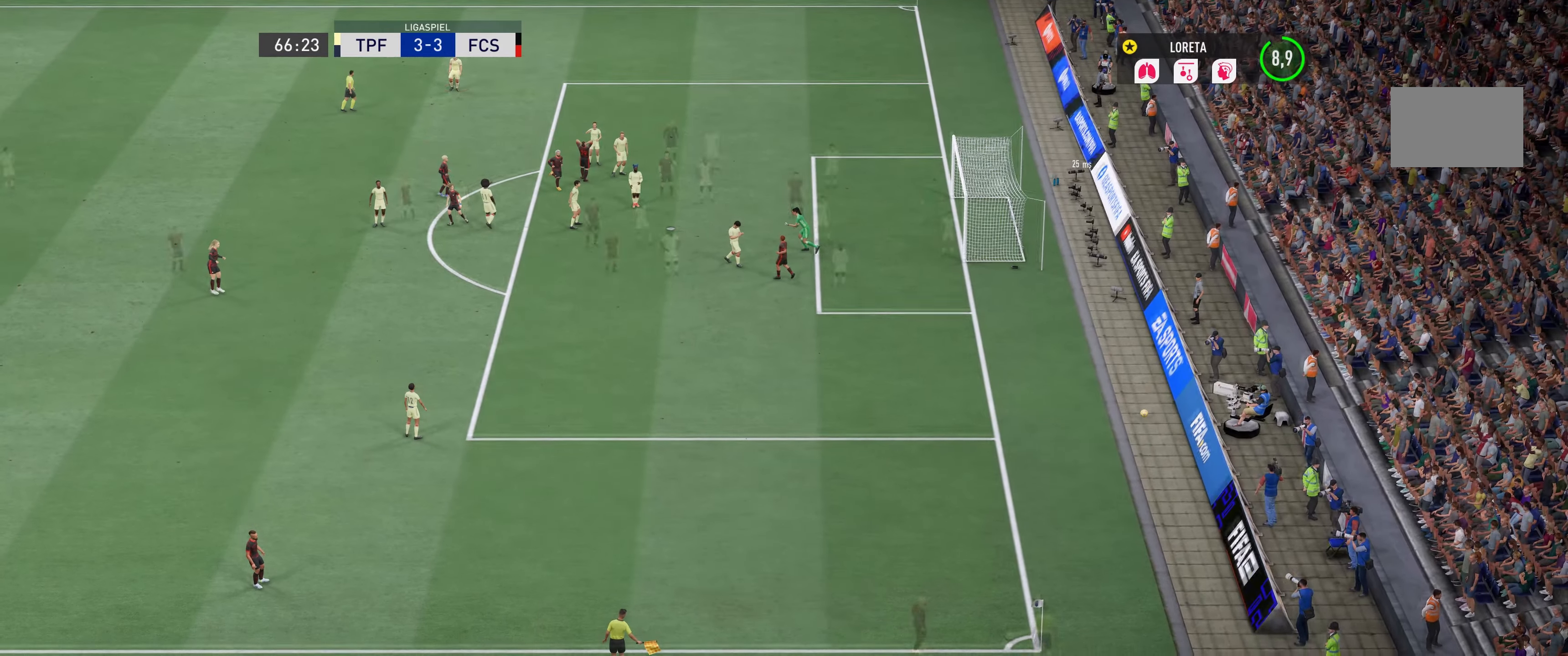
{"buttons": [], "left_stick": "center", "right_stick": "center", "events": []}
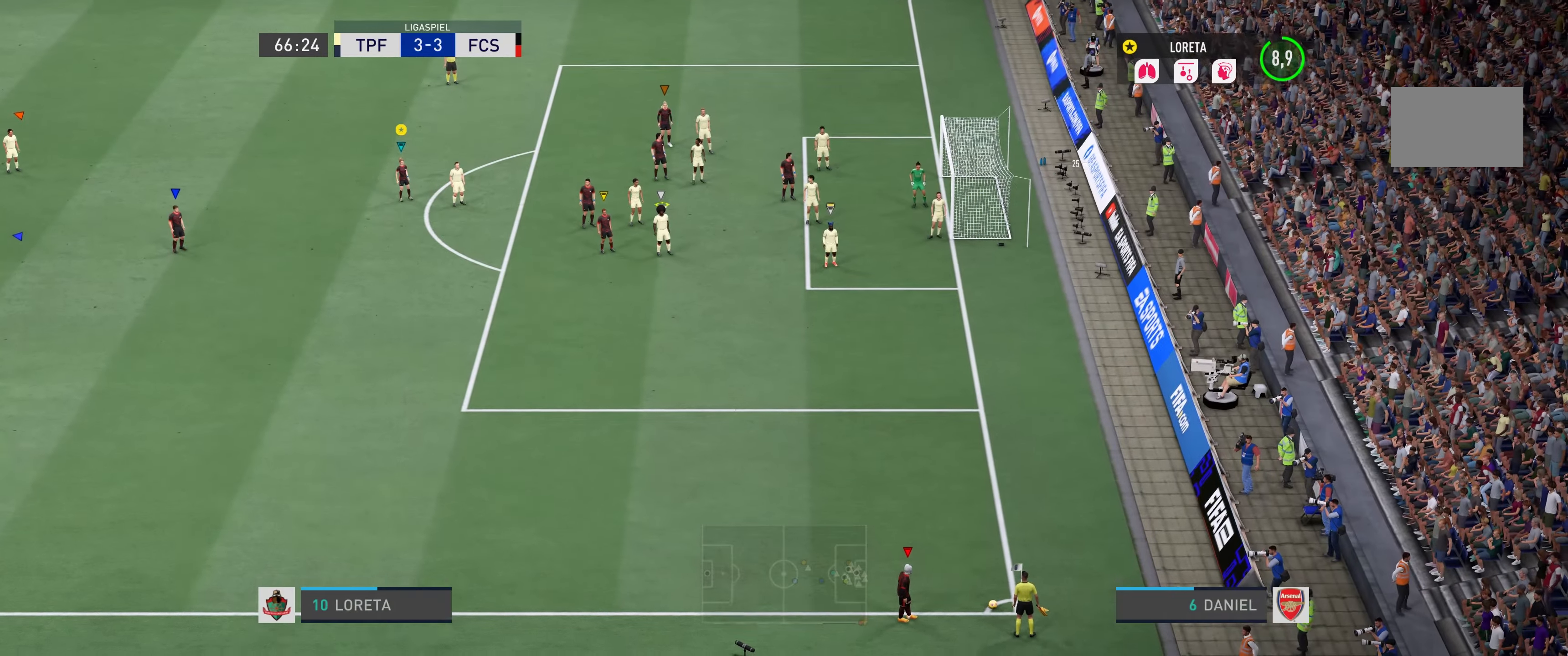
{"buttons": [], "left_stick": "down-right", "right_stick": "center", "events": [[366, "left_stick", "down-right"]]}
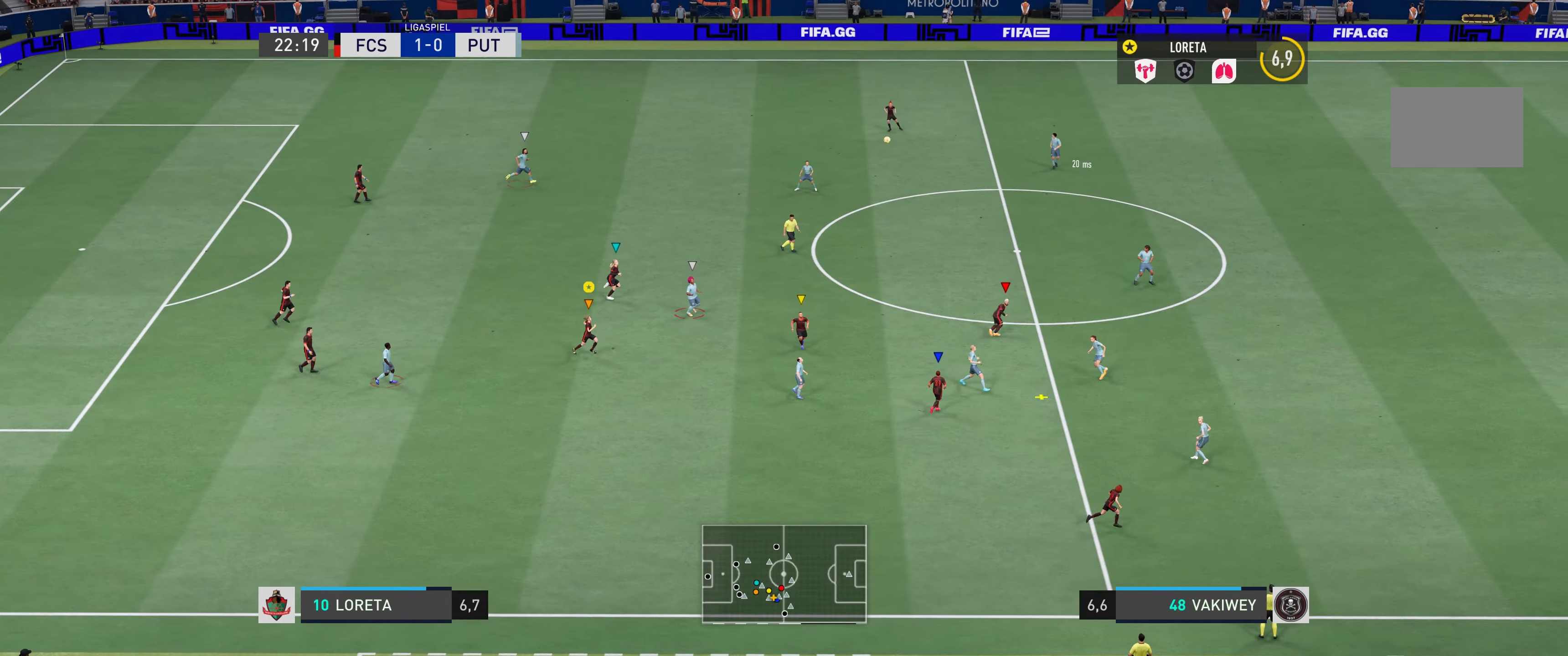
{"buttons": [], "left_stick": "right", "right_stick": "center", "events": [[300, "left_stick", "right"]]}
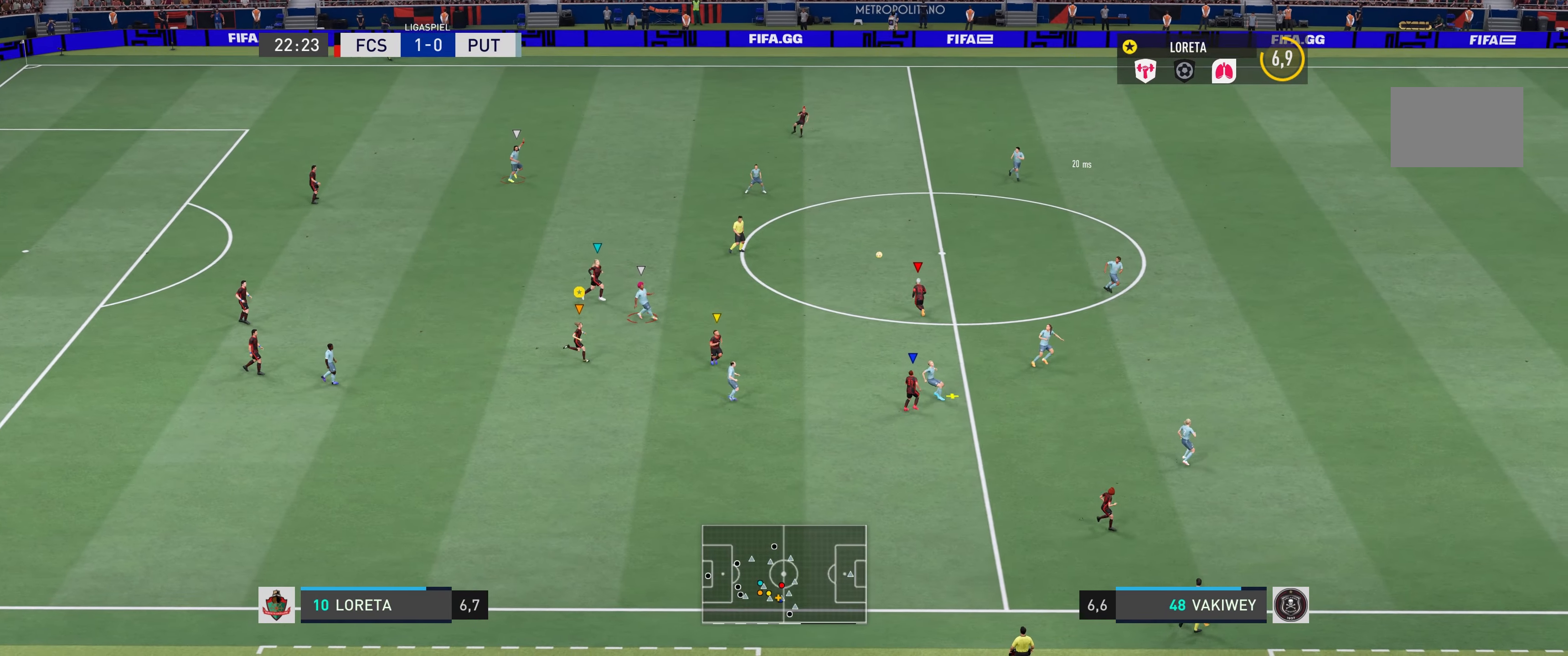
{"buttons": [], "left_stick": "up", "right_stick": "center", "events": [[150, "left_stick", "up"]]}